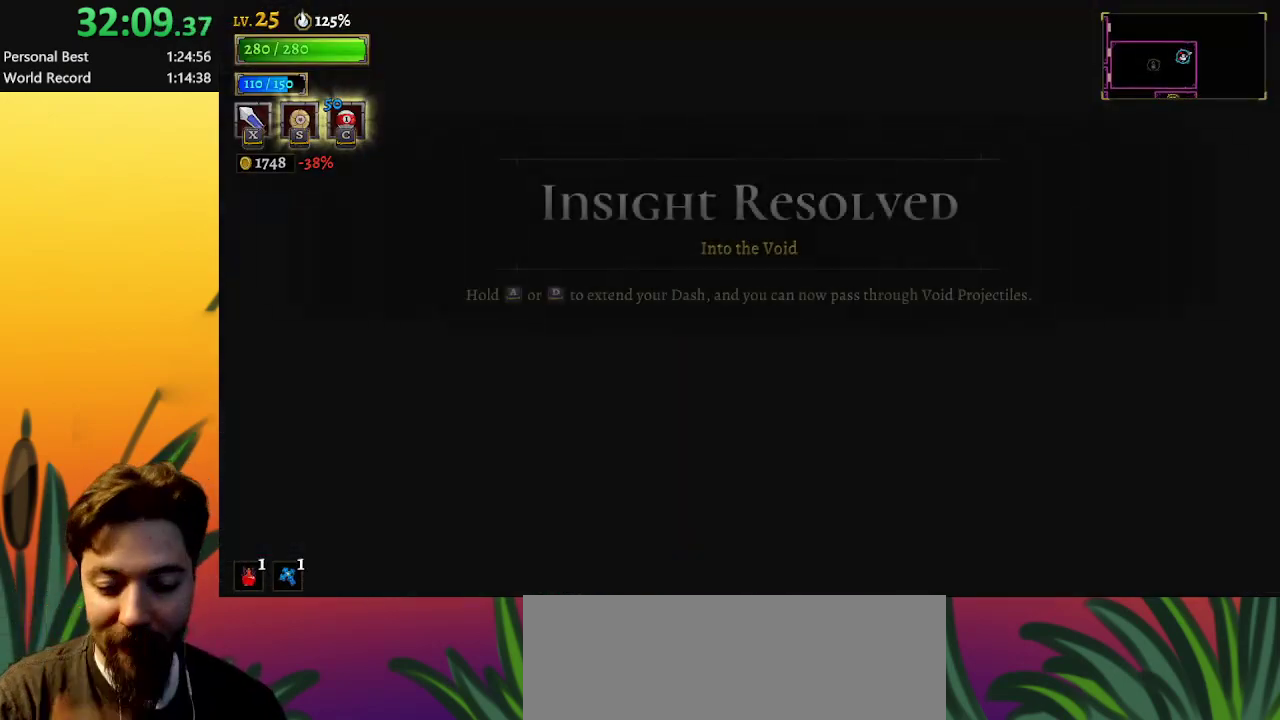
Gameplay with keyboard; each line is a JSON object with the keys held at the frame after it. "events" lists presses ("down") and releases ("up") of "a", "c", "d", "down", "left", "right", "s", "up", "x" and "z" between this image and that frame as [ms after this image, input, new state], when the widget could be followed in between. No other keys are recorded. Mouse input is not recorded.
{"keys": ["left"], "events": [[267, "left", "down"]]}
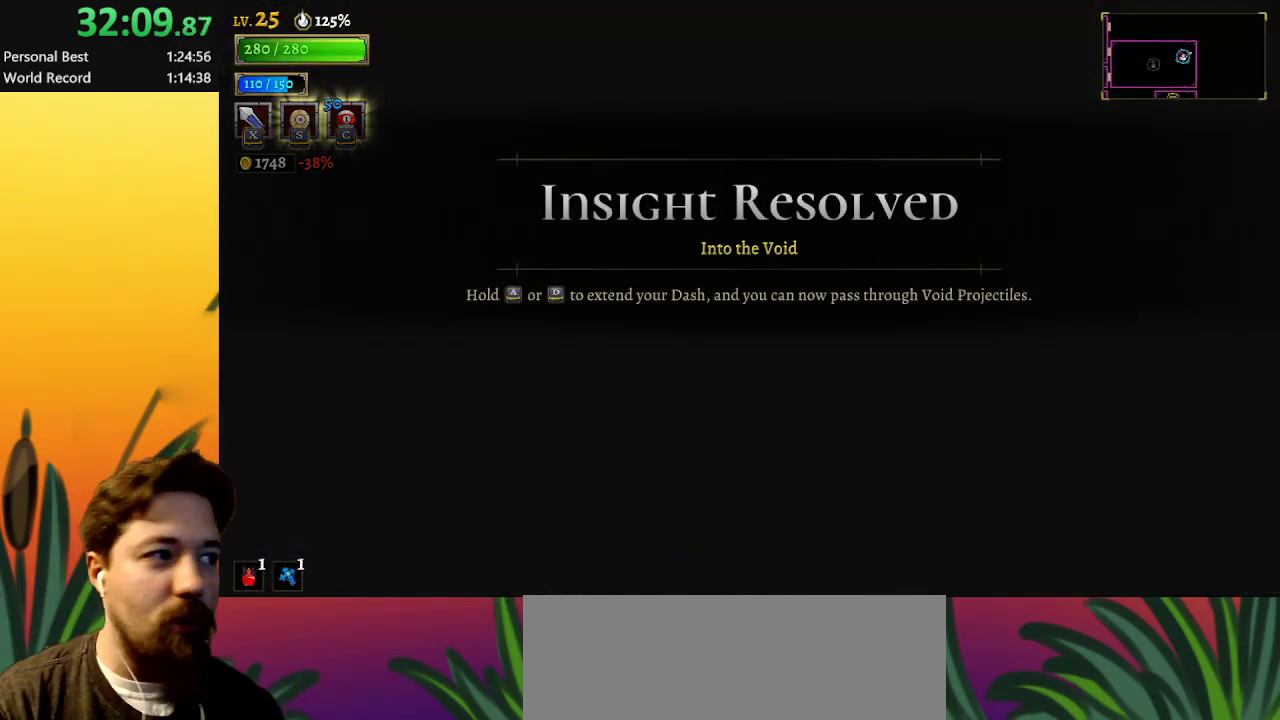
{"keys": ["left"], "events": []}
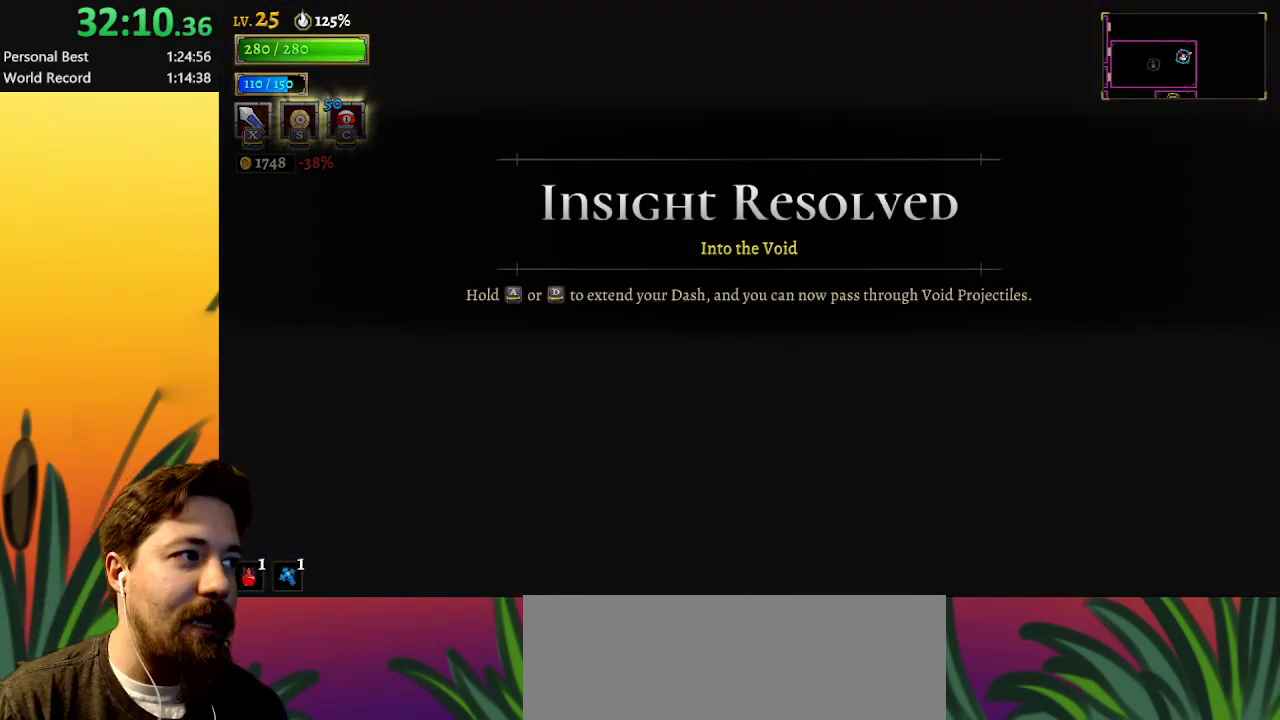
{"keys": ["left"], "events": [[67, "left", "up"], [450, "left", "down"]]}
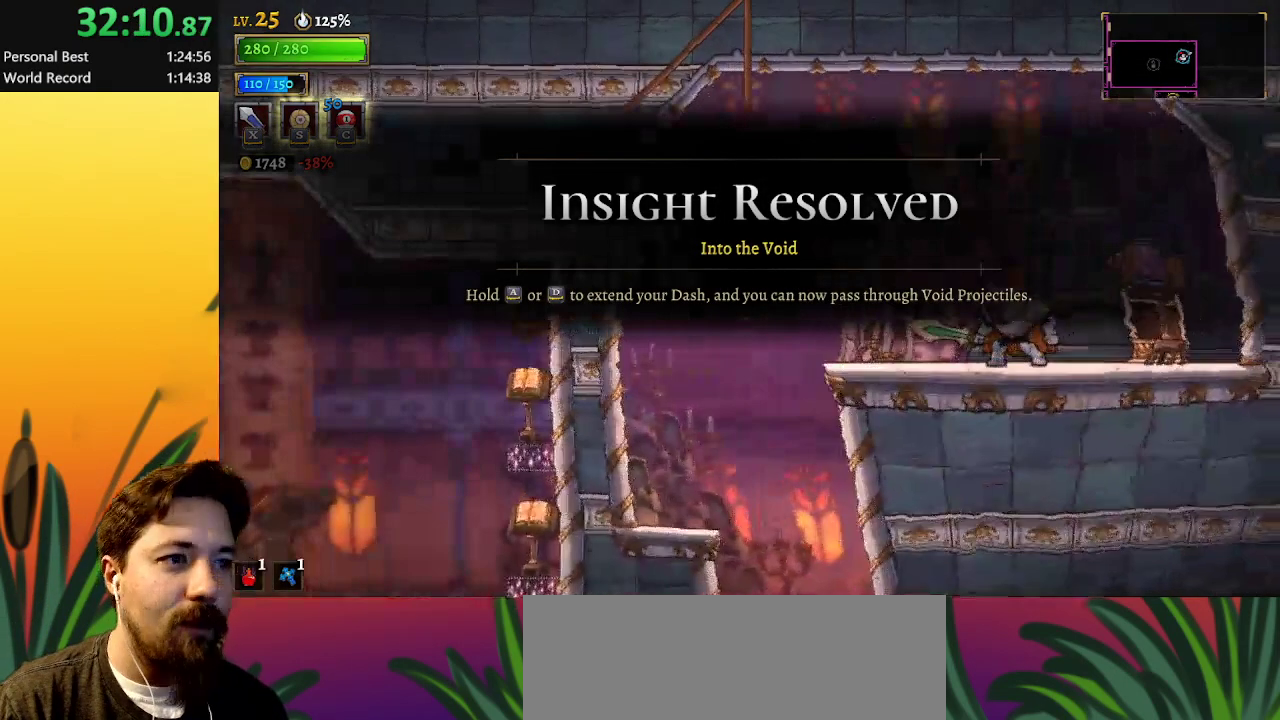
{"keys": [], "events": [[283, "left", "up"]]}
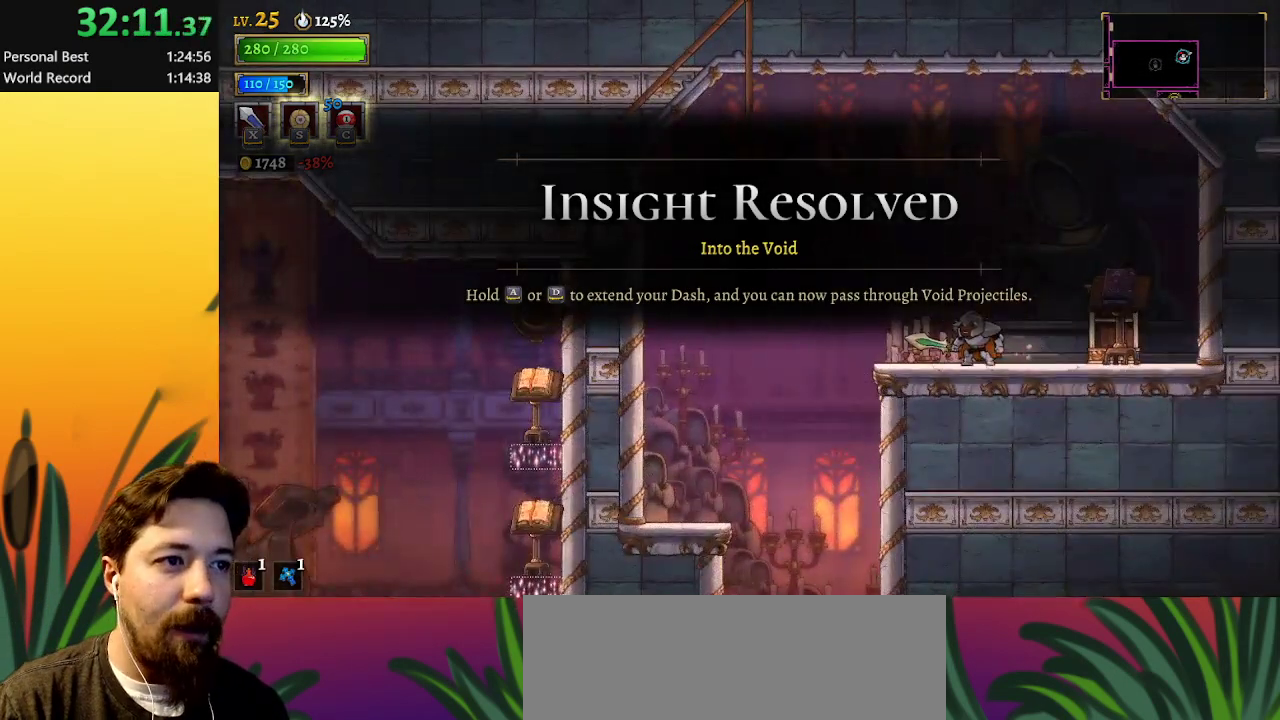
{"keys": [], "events": []}
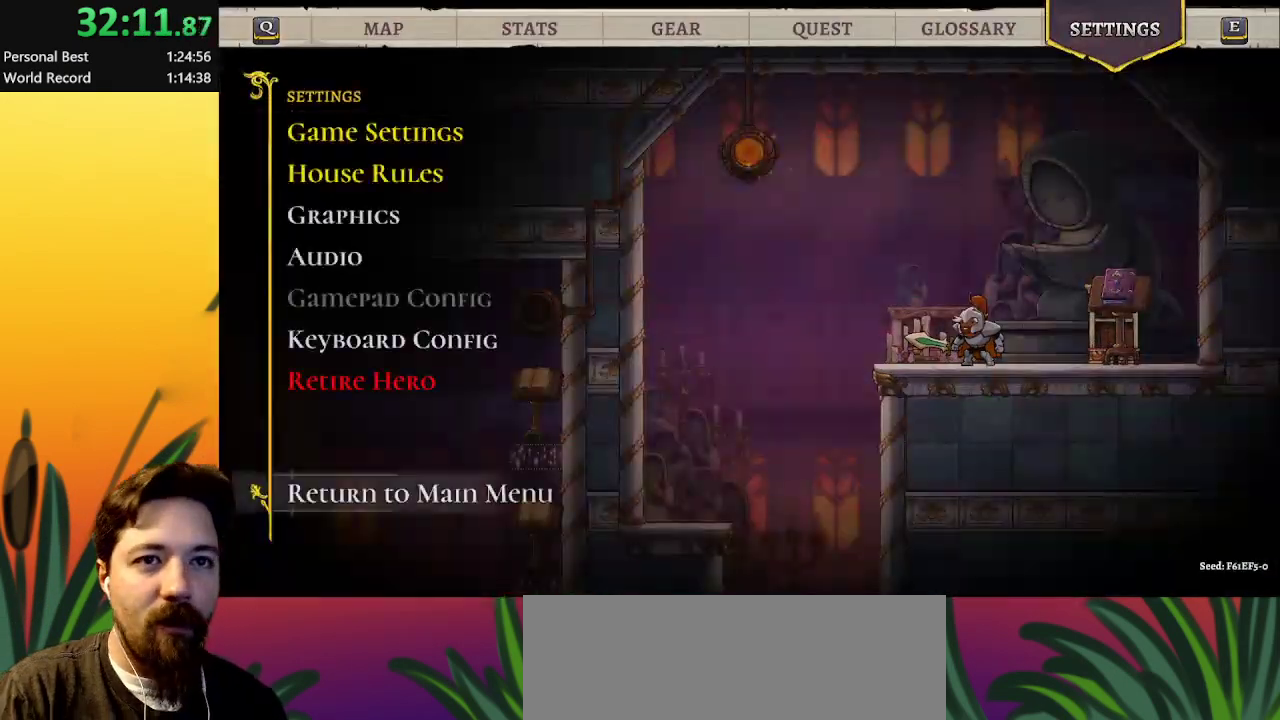
{"keys": [], "events": [[33, "up", "down"], [67, "up", "up"]]}